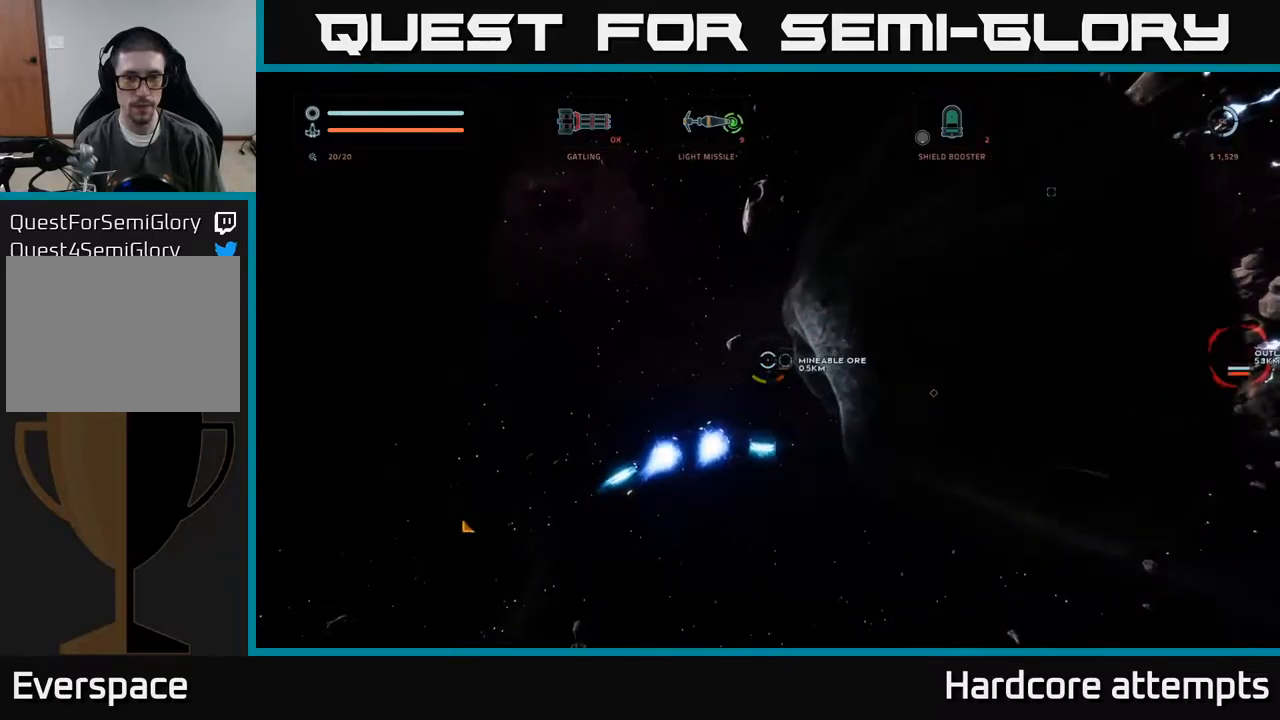
Gameplay with a controller (Xbox layout); each line is a JSON object with the inputs held at the frame after it. "events" lists button and stick changes between this image and that frame as [ms after this image, input, new state], when the widget could be followed in between.
{"buttons": ["R2"], "left_stick": "down-right", "right_stick": "center", "events": [[34, "X", "up"], [284, "L1", "up"], [284, "right_stick", "center"], [367, "R2", "down"], [367, "left_stick", "center"], [484, "left_stick", "down-right"]]}
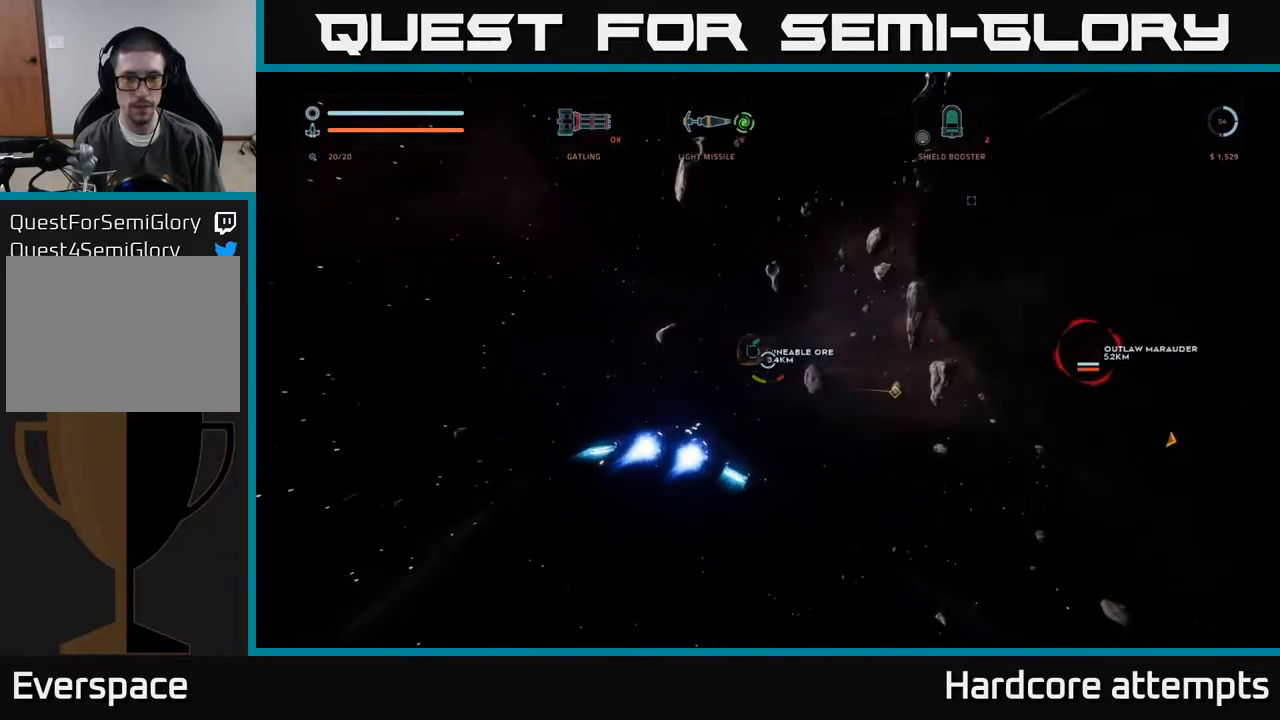
{"buttons": ["R2"], "left_stick": "right", "right_stick": "right", "events": [[34, "left_stick", "down"], [34, "right_stick", "up"], [200, "right_stick", "center"], [217, "left_stick", "center"], [334, "left_stick", "right"], [350, "A", "down"], [400, "right_stick", "right"], [484, "A", "up"]]}
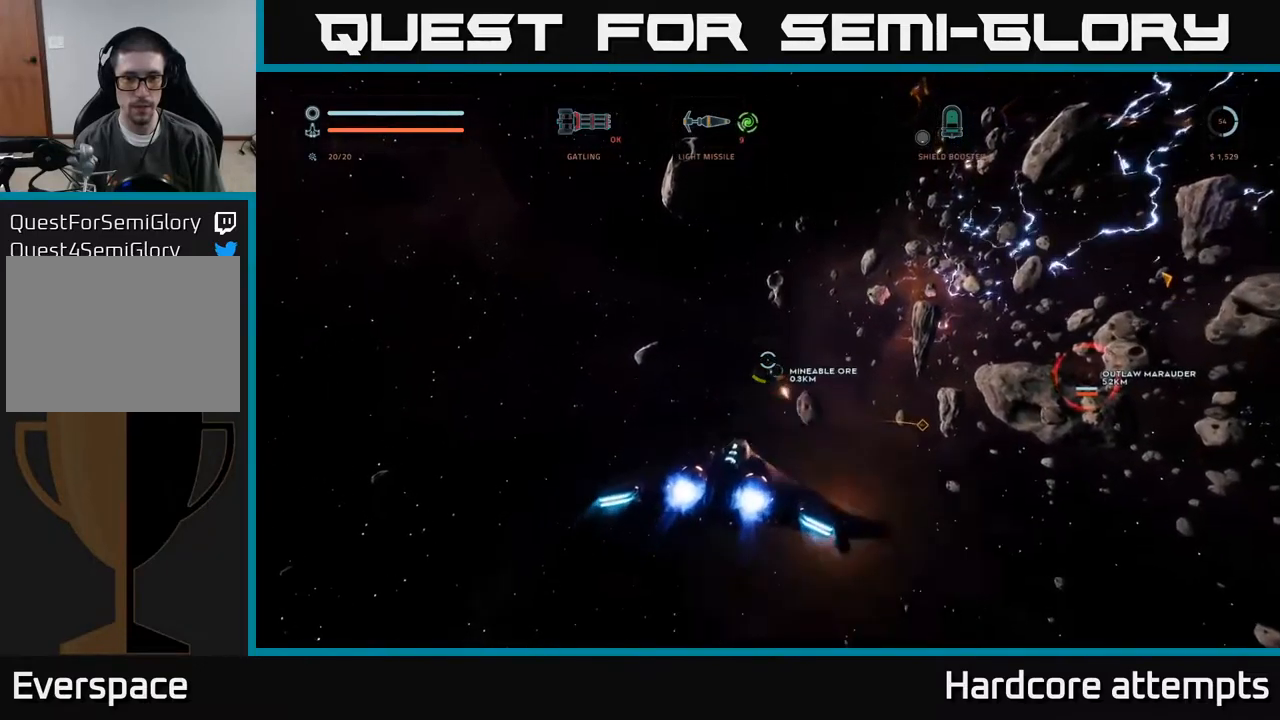
{"buttons": ["X", "R2"], "left_stick": "up", "right_stick": "center", "events": [[50, "right_stick", "center"], [84, "left_stick", "center"], [250, "left_stick", "right"], [434, "X", "down"], [434, "left_stick", "up"]]}
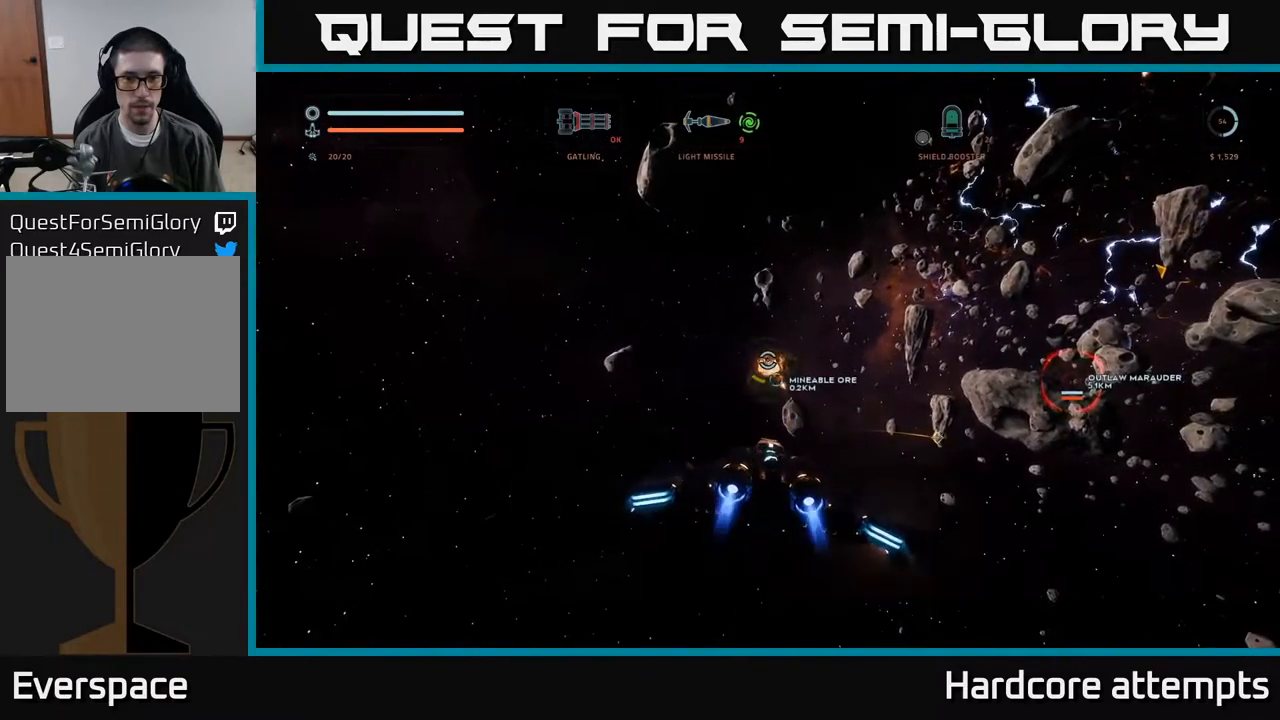
{"buttons": ["R2"], "left_stick": "up", "right_stick": "center", "events": [[100, "X", "up"], [167, "left_stick", "up-right"], [267, "X", "down"], [267, "left_stick", "up"], [384, "X", "up"]]}
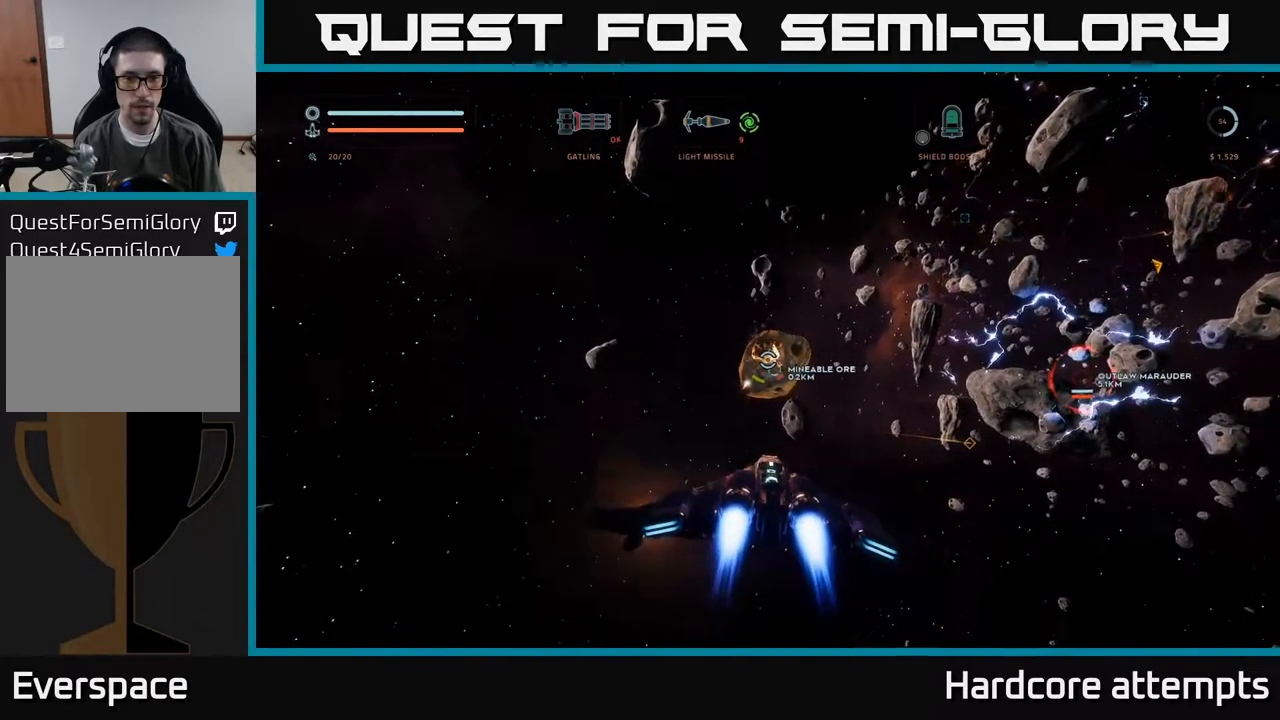
{"buttons": ["R2"], "left_stick": "center", "right_stick": "right", "events": [[184, "A", "down"], [334, "A", "up"], [450, "left_stick", "center"], [467, "right_stick", "right"]]}
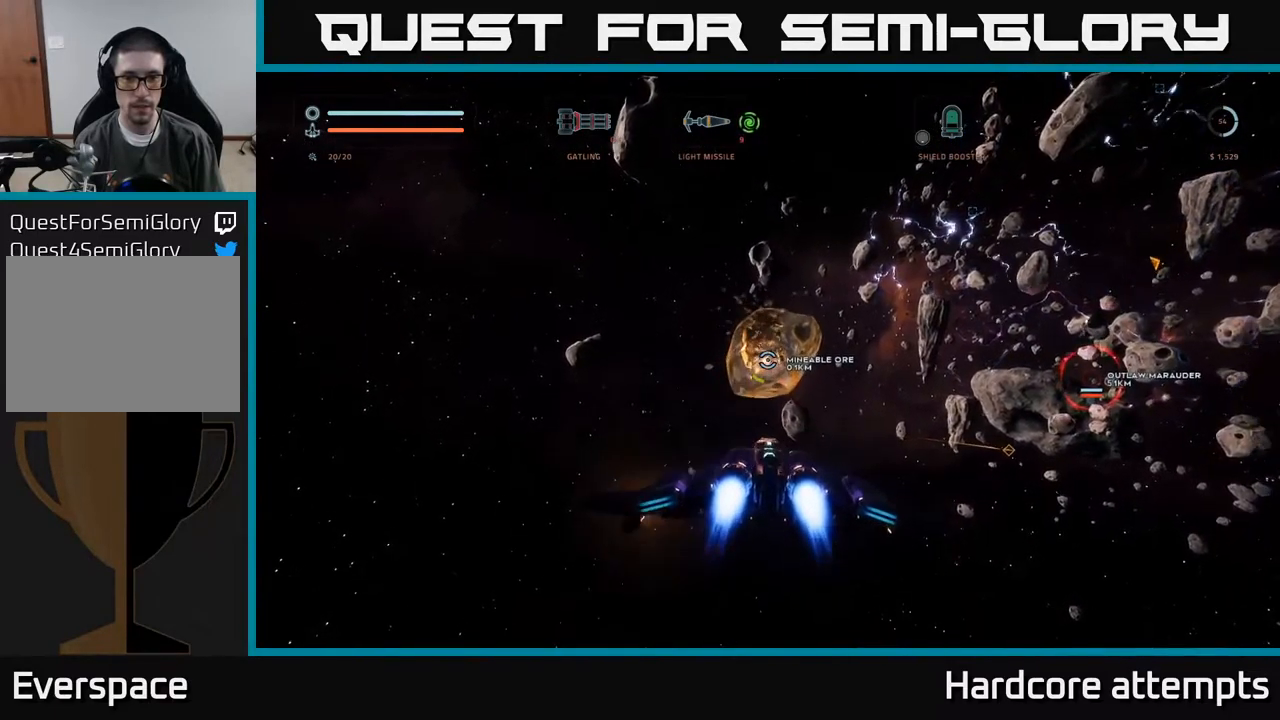
{"buttons": ["R2"], "left_stick": "down", "right_stick": "right", "events": [[50, "A", "down"], [150, "left_stick", "left"], [150, "right_stick", "center"], [184, "A", "up"], [300, "left_stick", "center"], [384, "A", "down"], [484, "A", "up"], [484, "right_stick", "right"], [500, "left_stick", "down"]]}
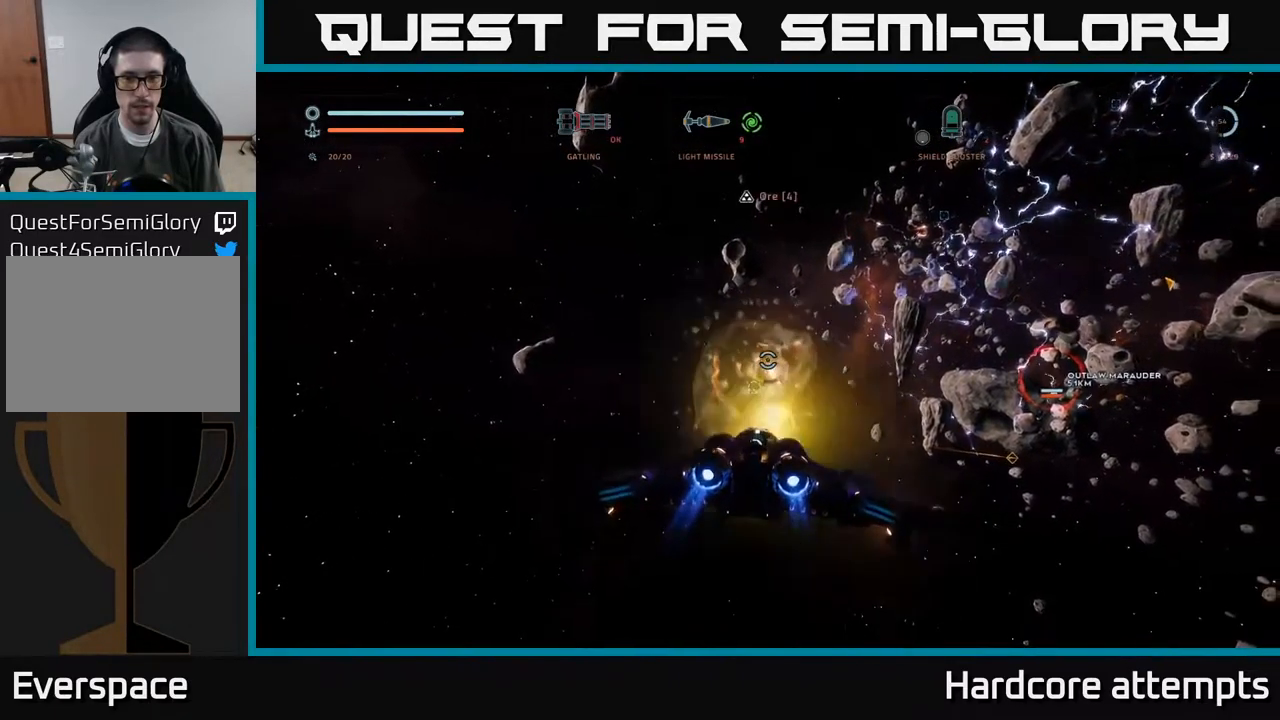
{"buttons": ["X", "R2"], "left_stick": "center", "right_stick": "center", "events": [[150, "left_stick", "center"], [167, "right_stick", "center"], [200, "X", "down"], [234, "left_stick", "left"], [284, "right_stick", "down"], [450, "left_stick", "center"], [450, "right_stick", "center"]]}
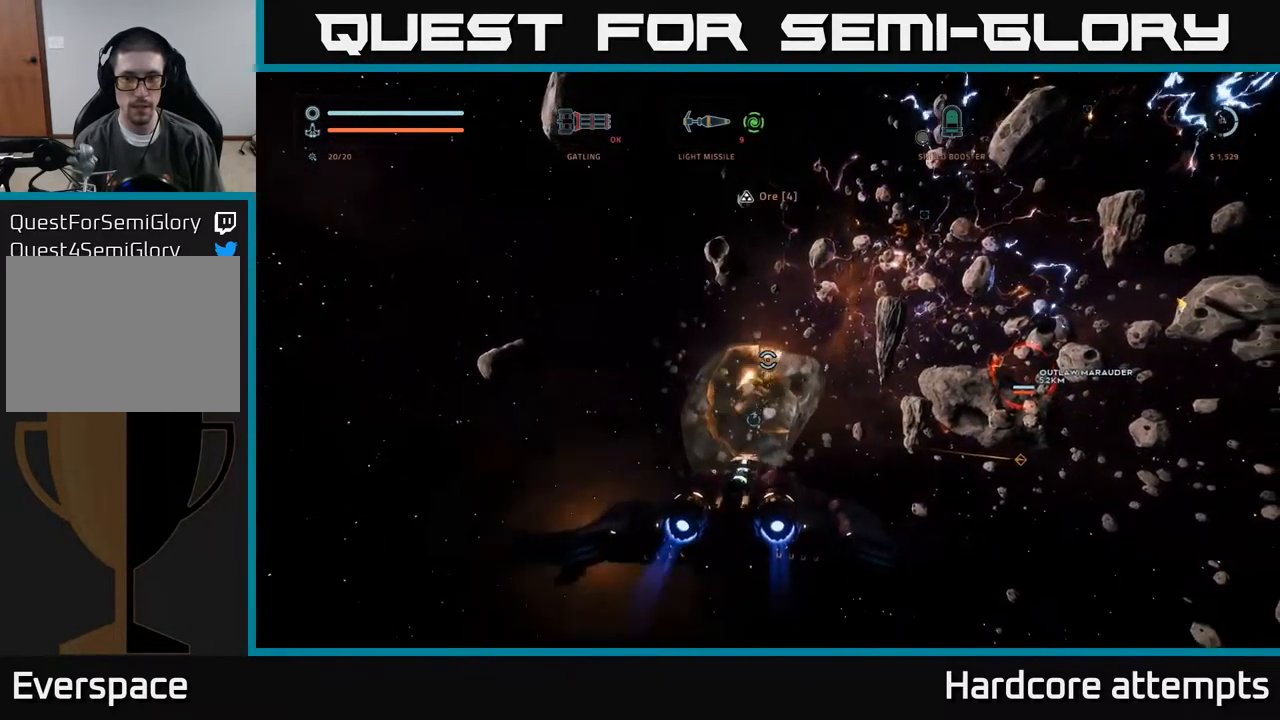
{"buttons": ["R2"], "left_stick": "down-left", "right_stick": "center", "events": [[84, "X", "up"], [334, "left_stick", "down-left"]]}
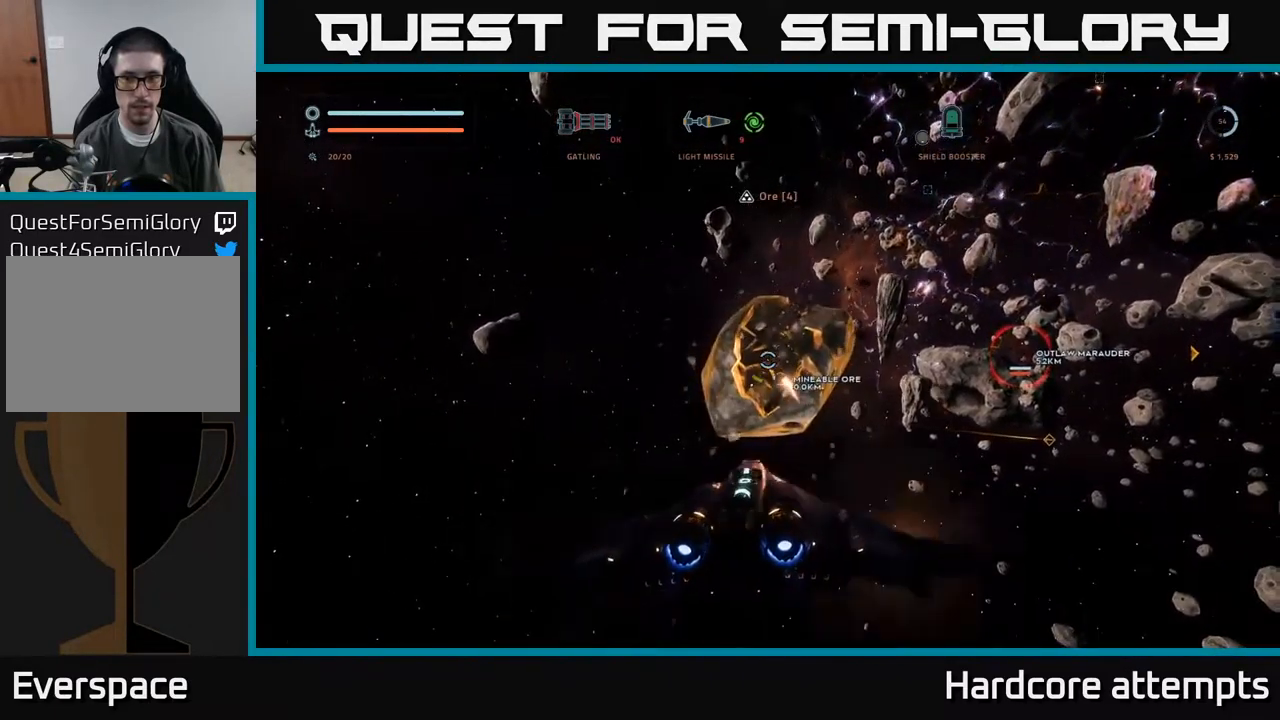
{"buttons": [], "left_stick": "center", "right_stick": "center", "events": [[50, "X", "down"], [50, "left_stick", "center"], [117, "right_stick", "right"], [184, "X", "up"], [284, "left_stick", "right"], [384, "right_stick", "center"], [400, "left_stick", "center"], [484, "R2", "up"]]}
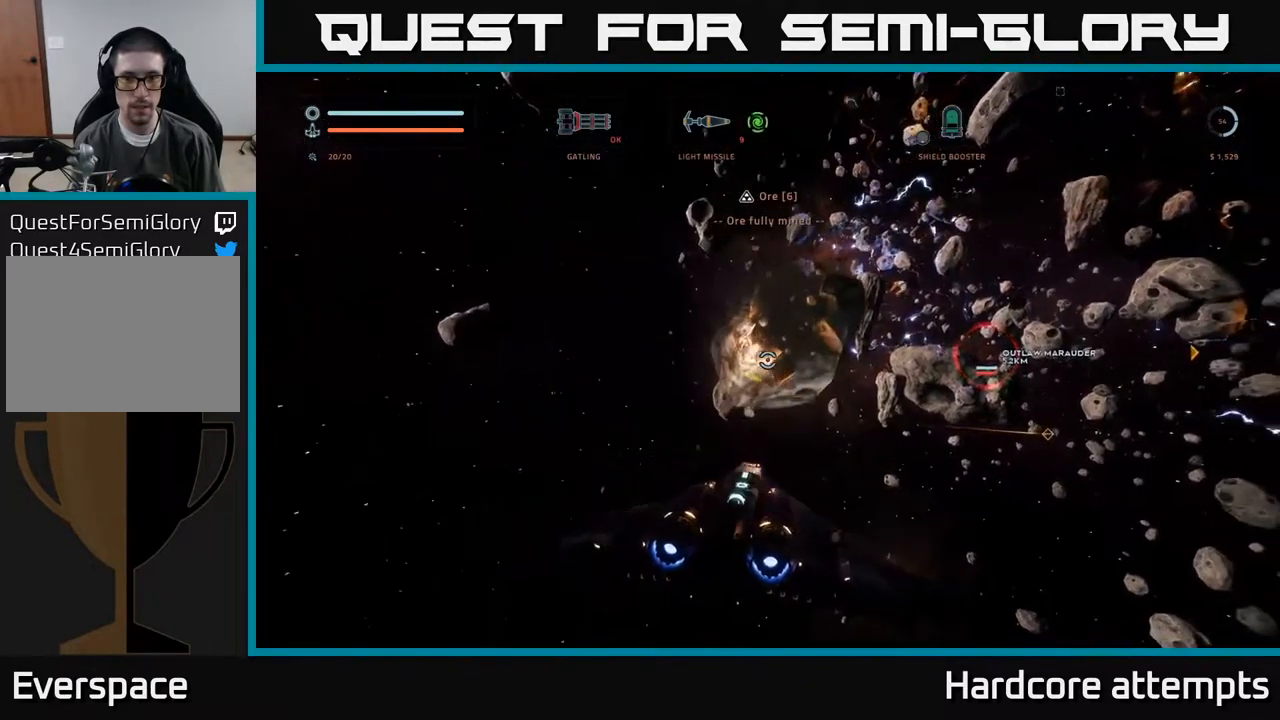
{"buttons": [], "left_stick": "up-right", "right_stick": "down-right", "events": [[50, "left_stick", "right"], [84, "right_stick", "right"], [417, "right_stick", "down-right"], [484, "left_stick", "up-right"]]}
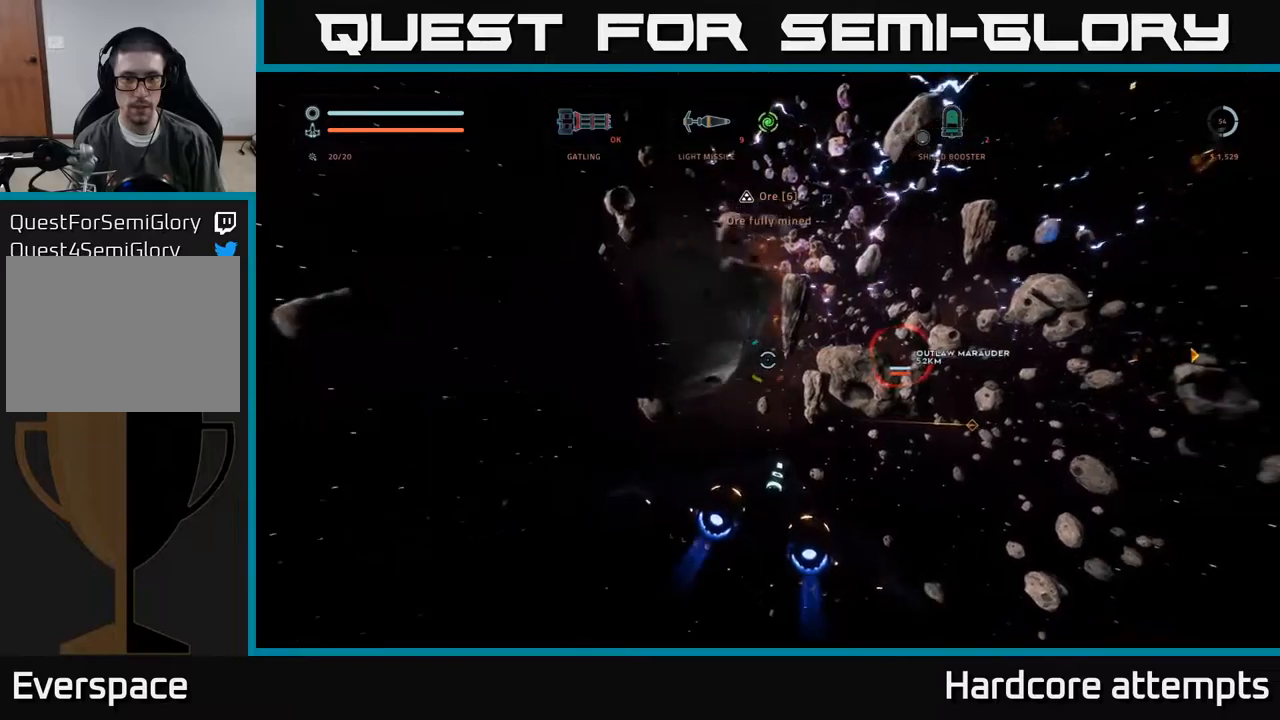
{"buttons": ["L1"], "left_stick": "up-right", "right_stick": "center", "events": [[66, "right_stick", "center"], [233, "right_stick", "right"], [266, "L1", "down"], [366, "right_stick", "down-right"], [500, "right_stick", "center"]]}
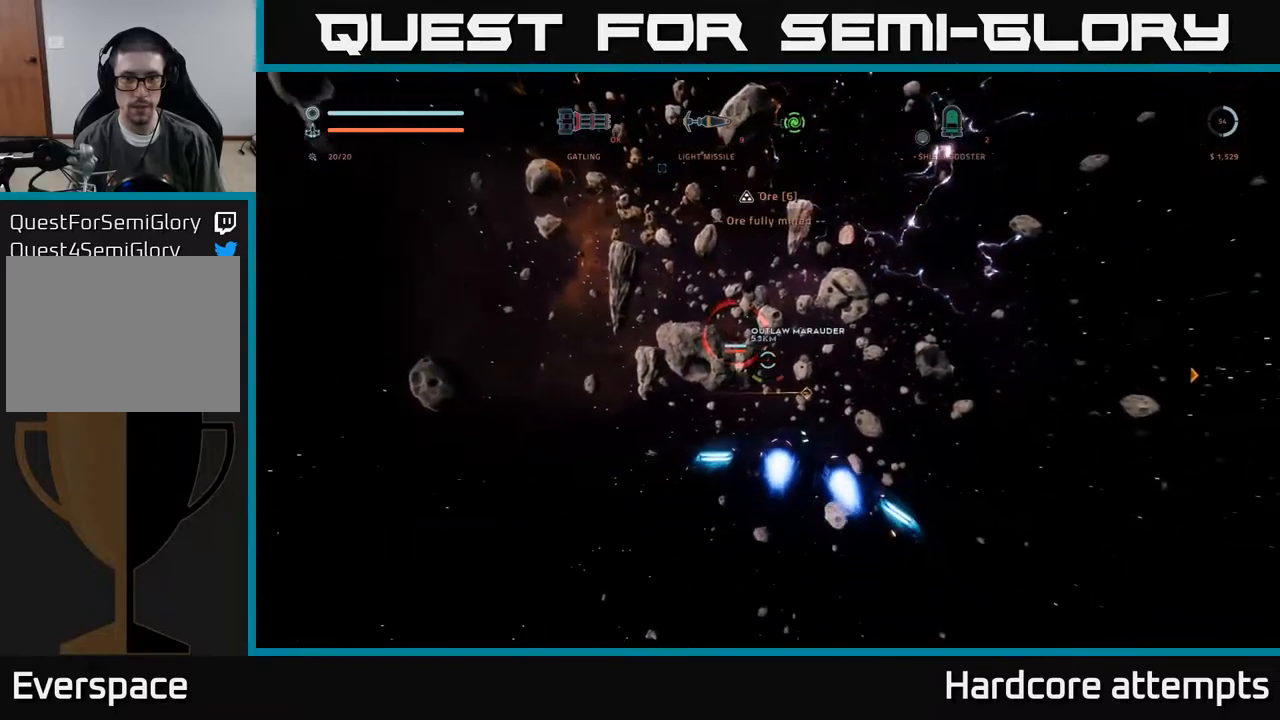
{"buttons": [], "left_stick": "up-right", "right_stick": "up-right", "events": [[116, "right_stick", "down-right"], [316, "right_stick", "center"], [483, "L1", "up"], [483, "right_stick", "up-right"]]}
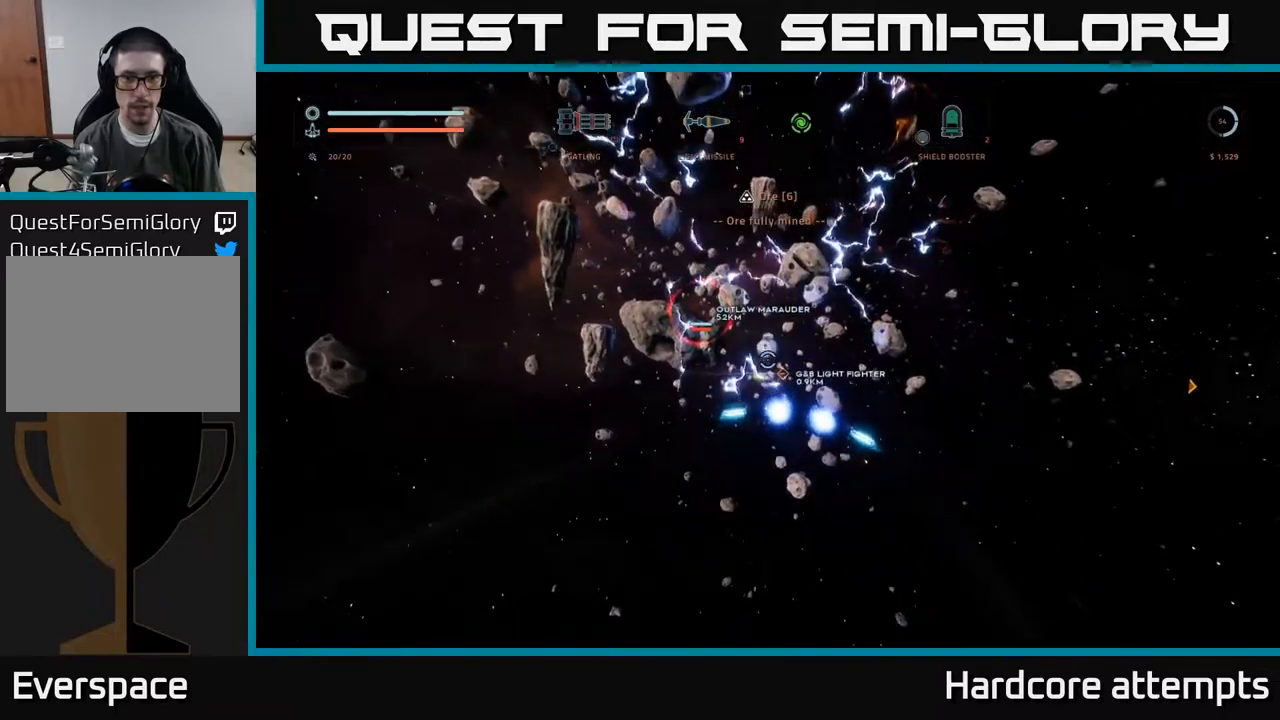
{"buttons": ["L1"], "left_stick": "up", "right_stick": "center", "events": [[116, "right_stick", "center"], [150, "L1", "down"], [200, "left_stick", "up"]]}
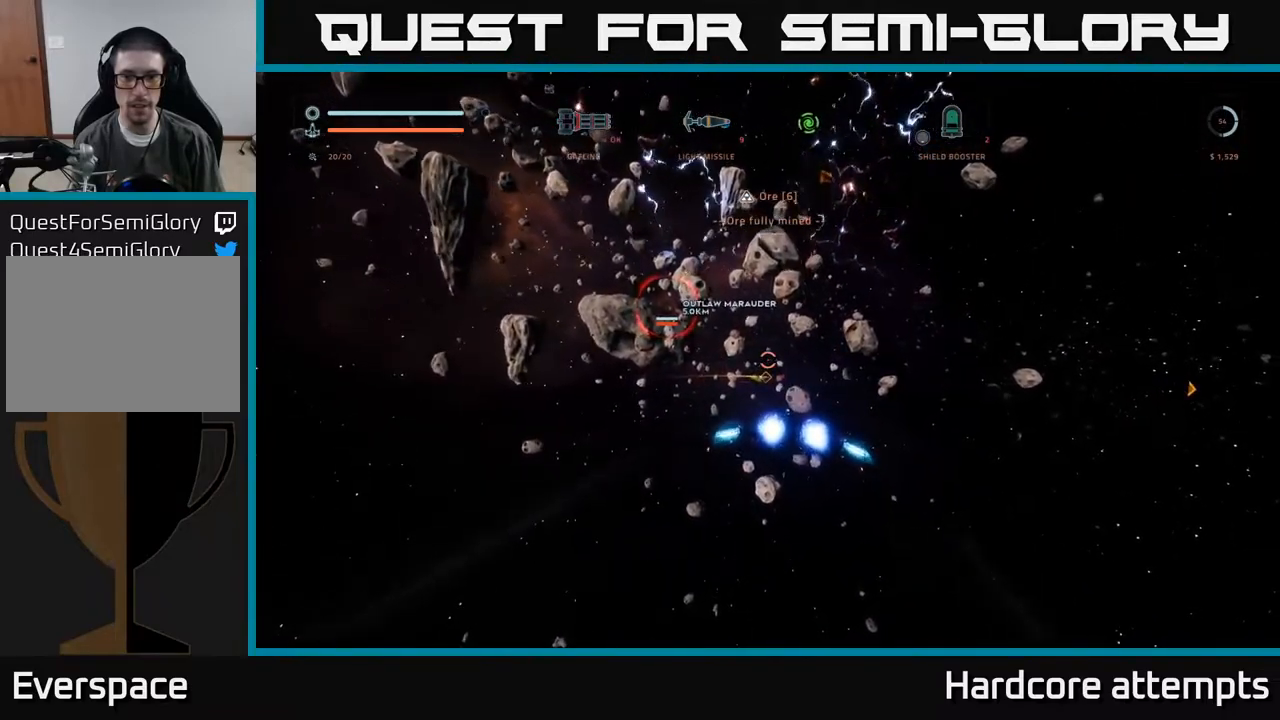
{"buttons": ["L1"], "left_stick": "up-left", "right_stick": "center", "events": [[50, "right_stick", "left"], [133, "right_stick", "up-left"], [350, "right_stick", "center"], [466, "left_stick", "up-left"]]}
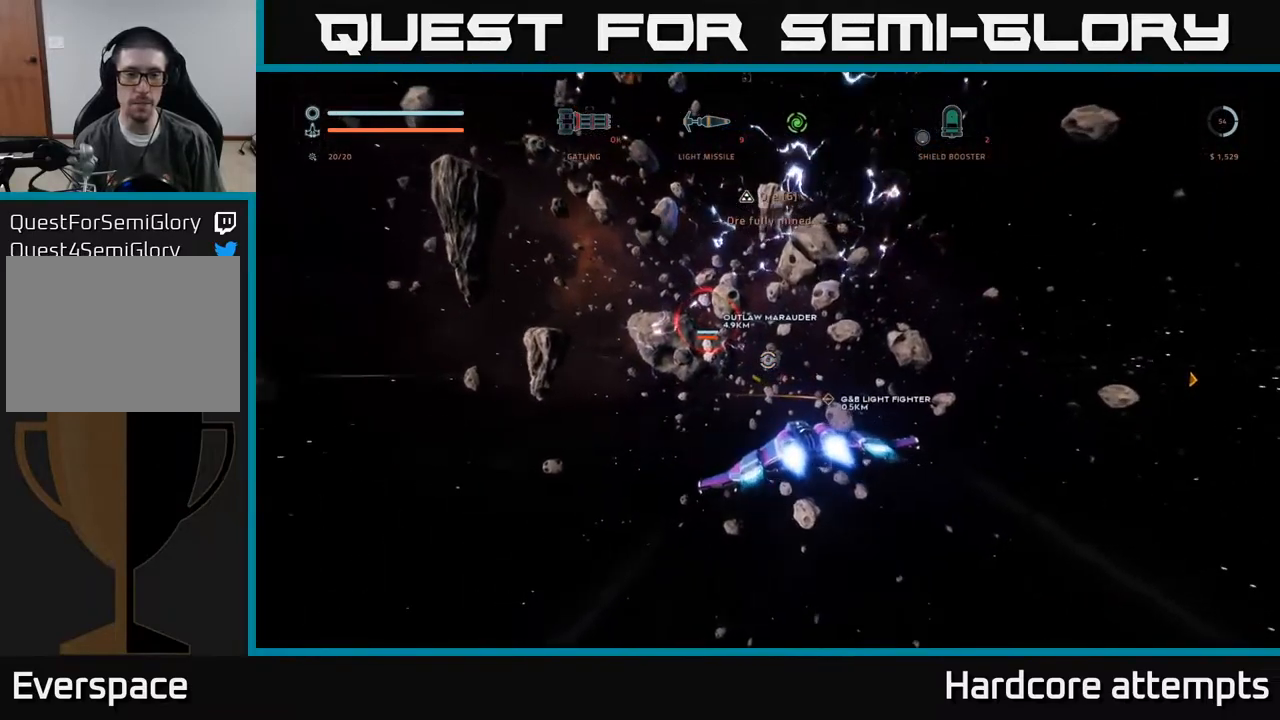
{"buttons": ["L1"], "left_stick": "up", "right_stick": "up-left", "events": [[200, "left_stick", "up"], [366, "right_stick", "up-left"]]}
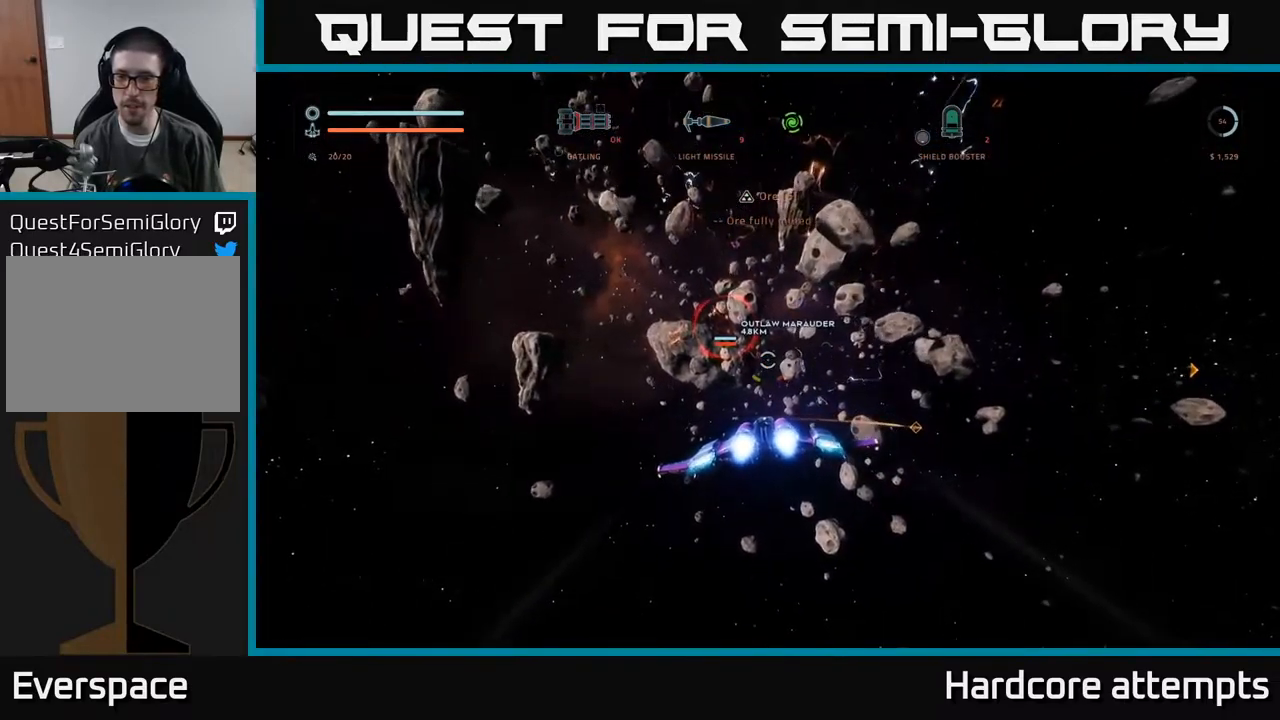
{"buttons": ["L1"], "left_stick": "up", "right_stick": "center", "events": [[166, "right_stick", "center"]]}
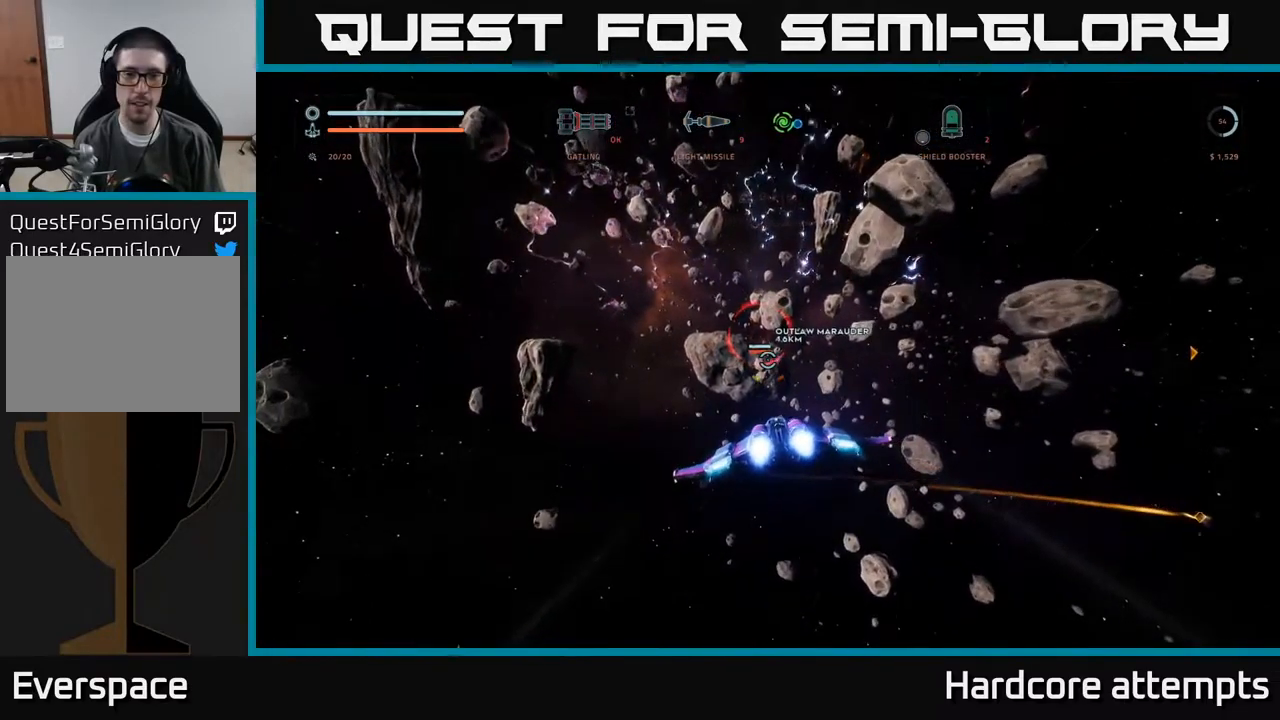
{"buttons": ["L1"], "left_stick": "up", "right_stick": "center", "events": [[300, "B", "down"], [350, "B", "up"]]}
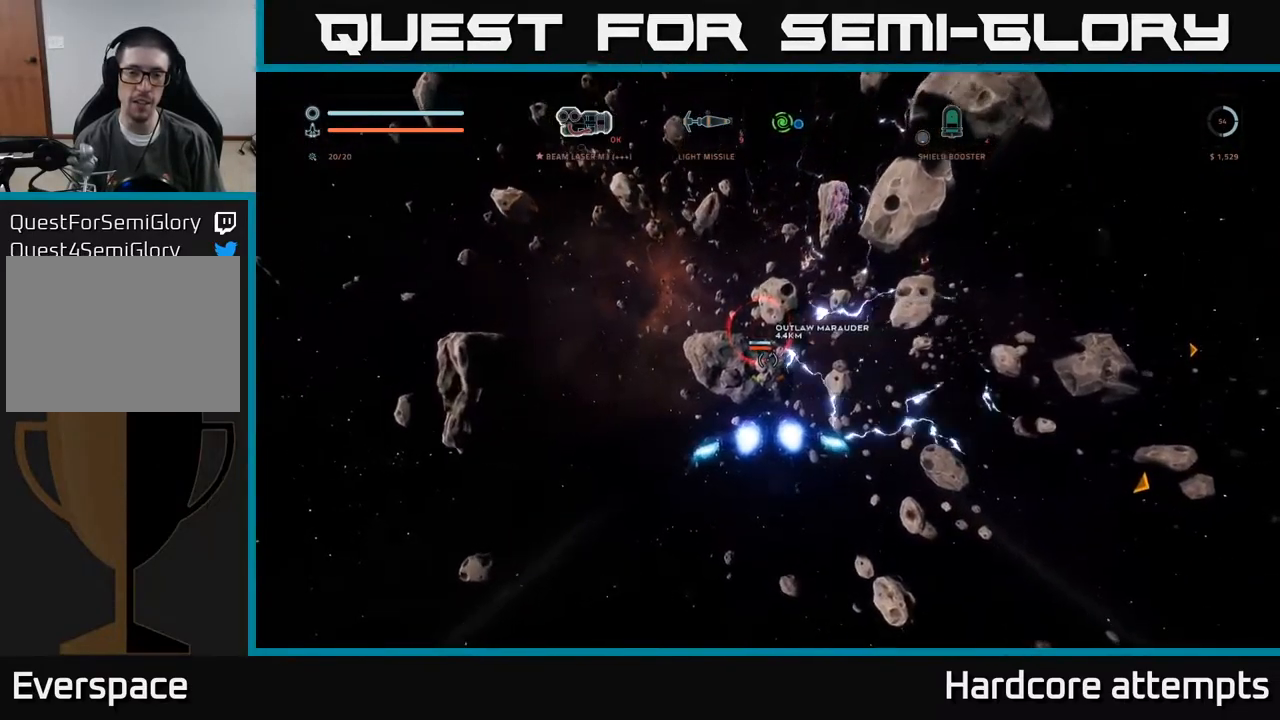
{"buttons": ["L1"], "left_stick": "up", "right_stick": "center", "events": [[16, "left_stick", "up-left"], [50, "right_stick", "up-left"], [166, "right_stick", "center"], [300, "left_stick", "up"]]}
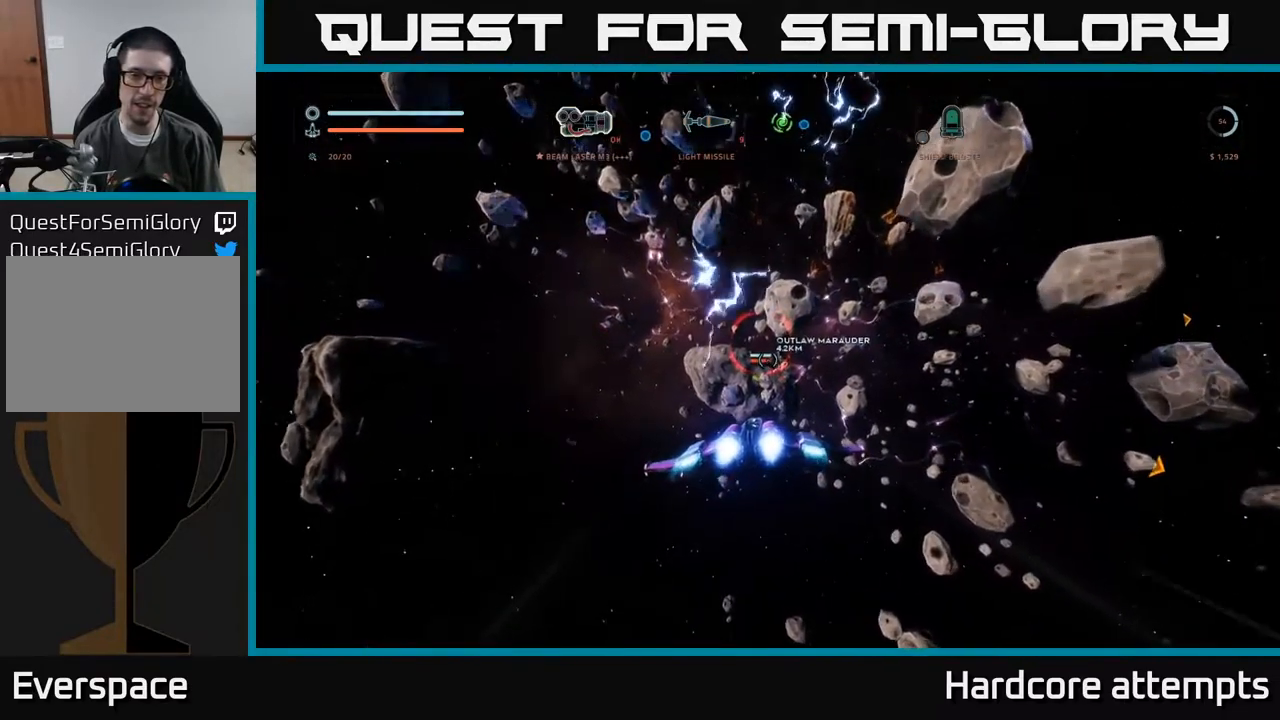
{"buttons": ["L1"], "left_stick": "up-left", "right_stick": "center", "events": [[150, "left_stick", "up-left"], [150, "right_stick", "up"], [366, "right_stick", "center"]]}
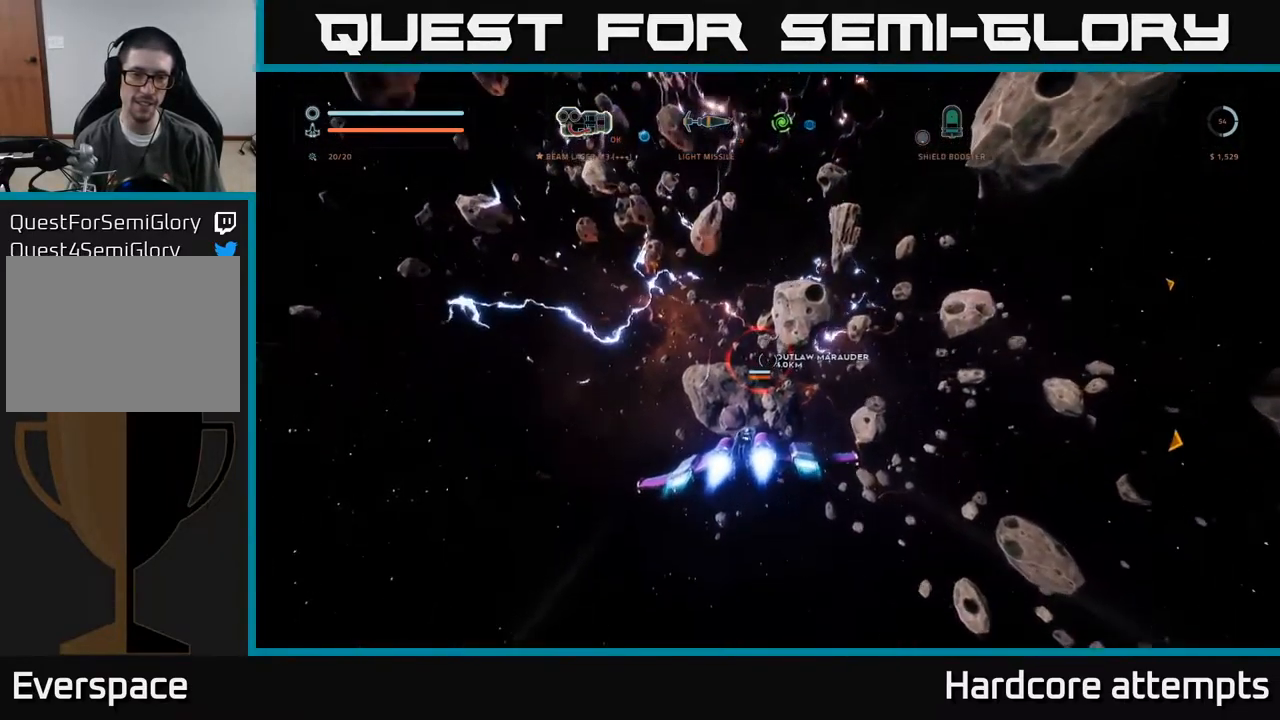
{"buttons": [], "left_stick": "up", "right_stick": "center", "events": [[266, "L1", "up"], [349, "left_stick", "up"]]}
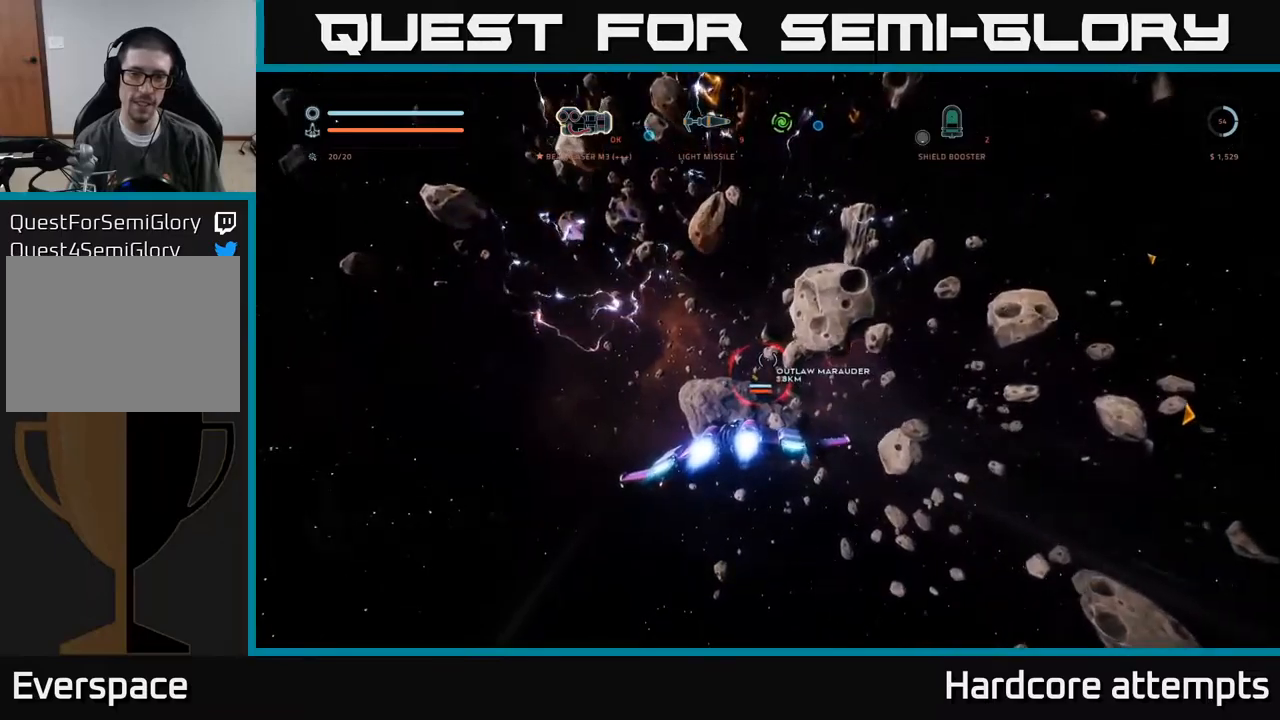
{"buttons": ["L1"], "left_stick": "up", "right_stick": "center", "events": [[150, "right_stick", "down-left"], [367, "right_stick", "center"], [383, "L1", "down"]]}
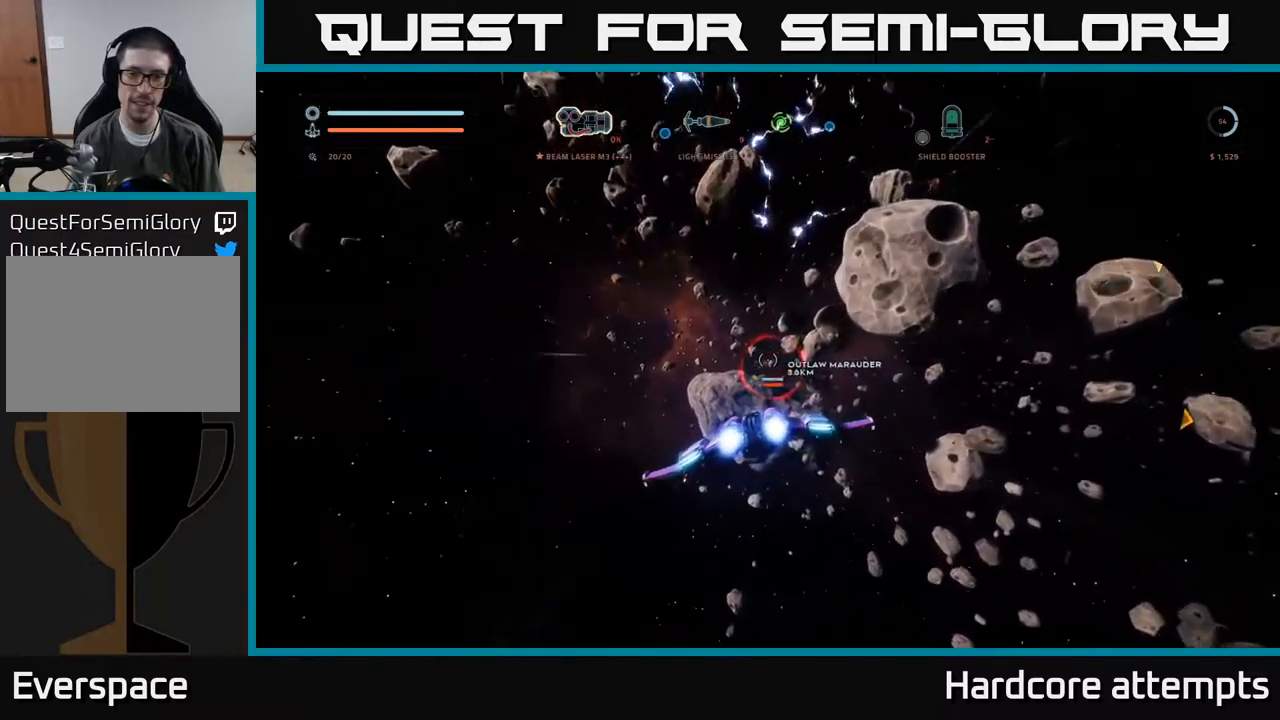
{"buttons": ["L1"], "left_stick": "up", "right_stick": "center", "events": []}
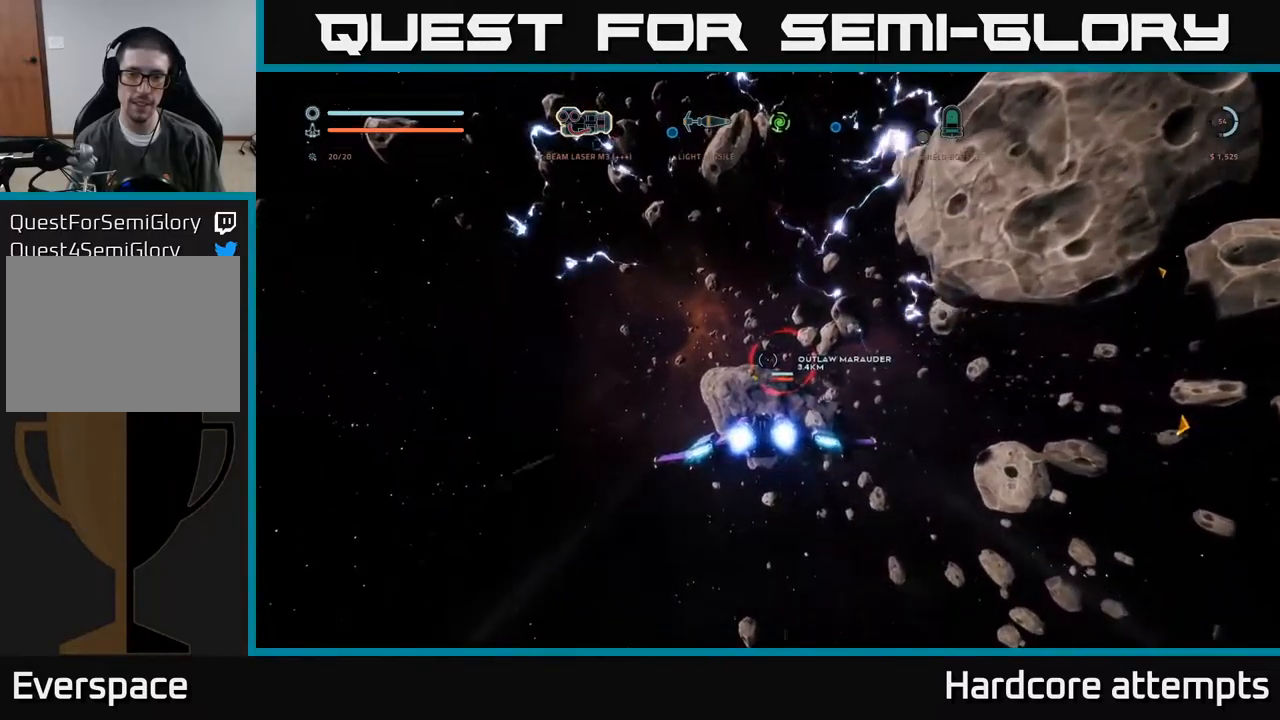
{"buttons": [], "left_stick": "up", "right_stick": "center", "events": [[17, "L1", "up"], [100, "R1", "down"], [200, "R1", "up"]]}
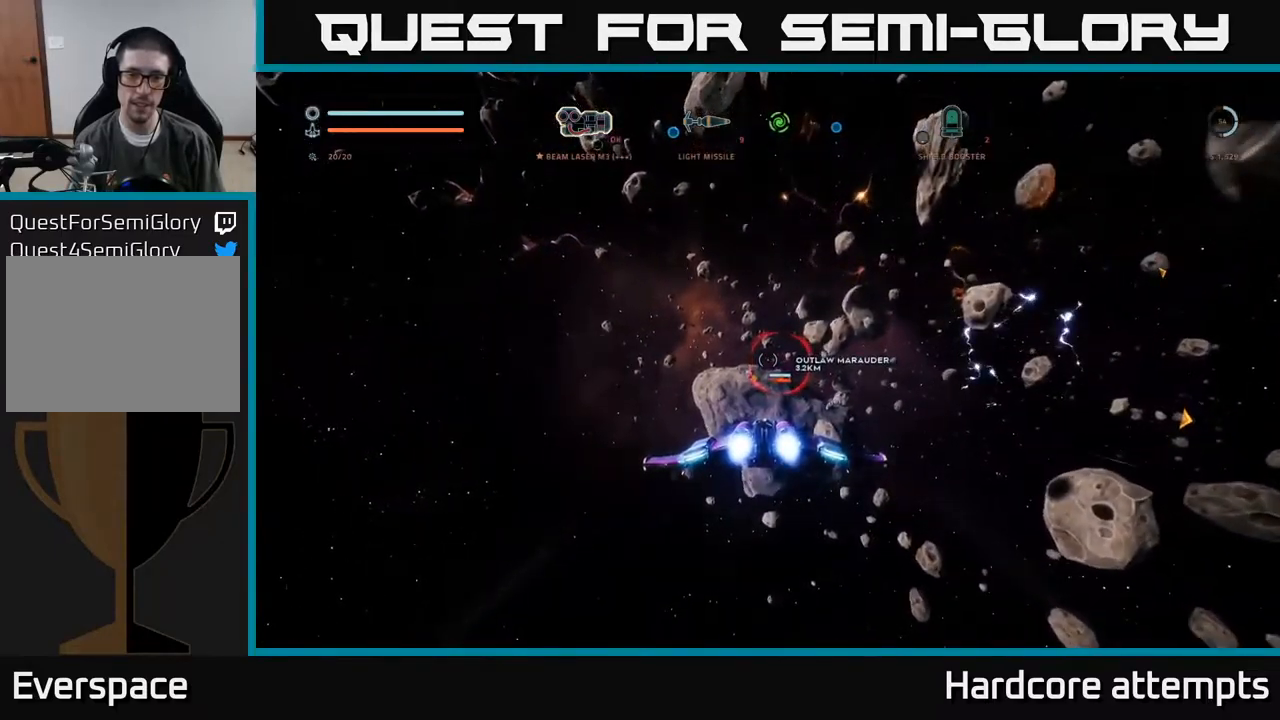
{"buttons": [], "left_stick": "up", "right_stick": "center", "events": []}
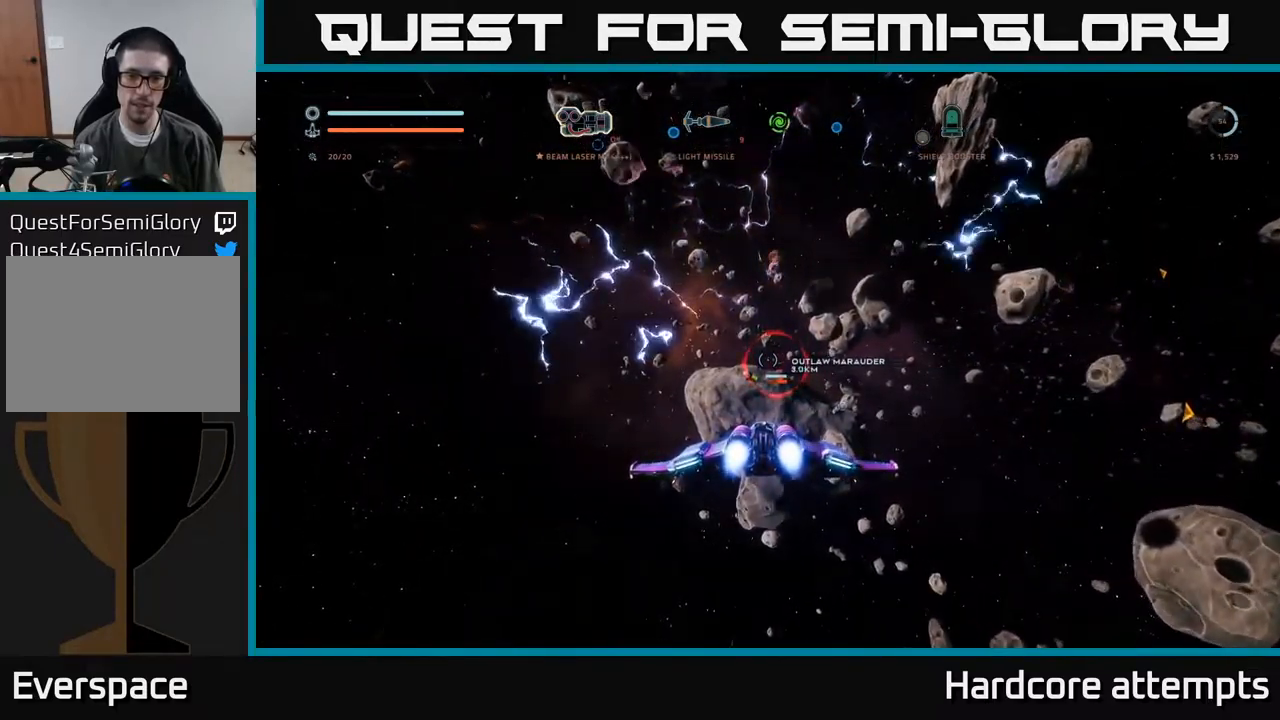
{"buttons": [], "left_stick": "up", "right_stick": "center", "events": []}
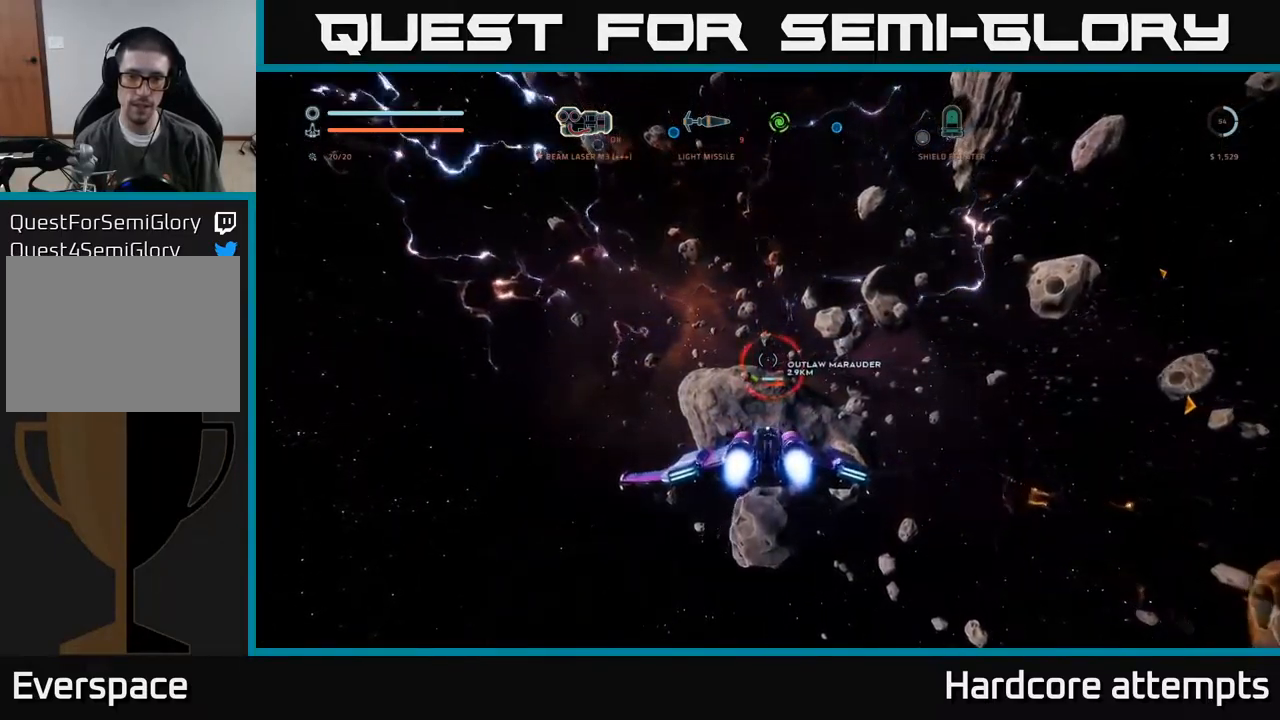
{"buttons": [], "left_stick": "up", "right_stick": "center", "events": []}
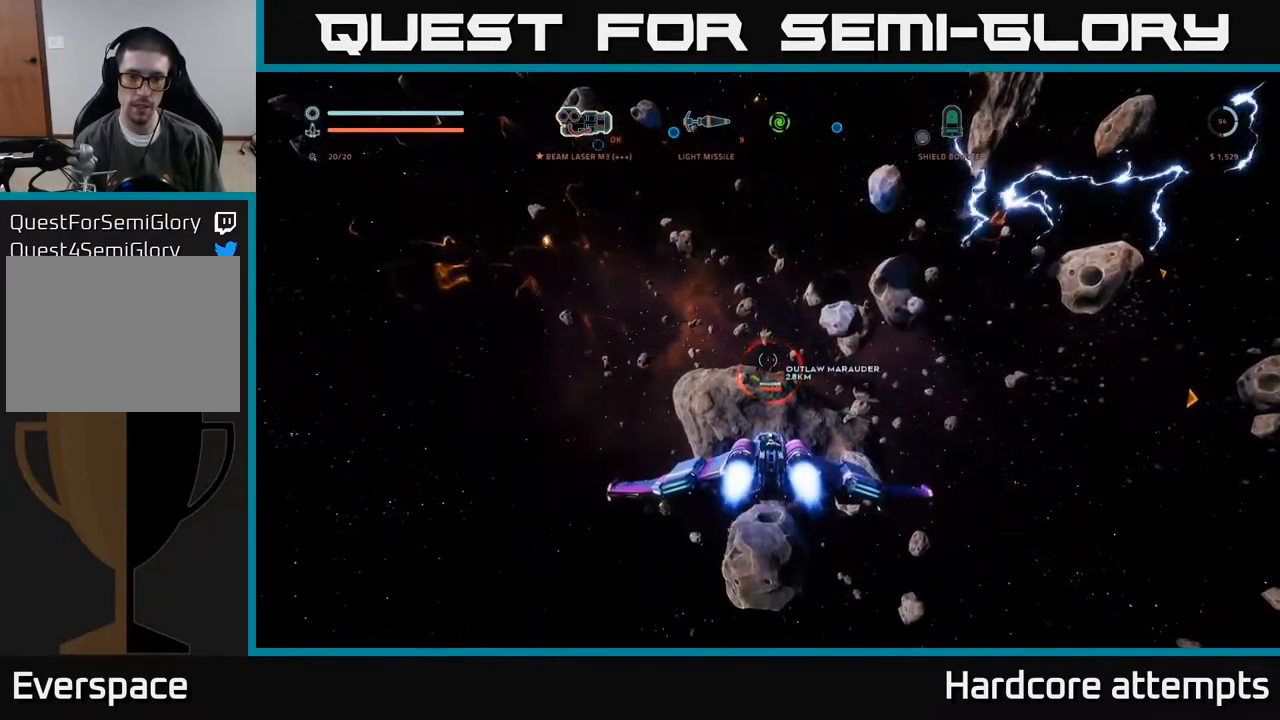
{"buttons": [], "left_stick": "up", "right_stick": "center", "events": []}
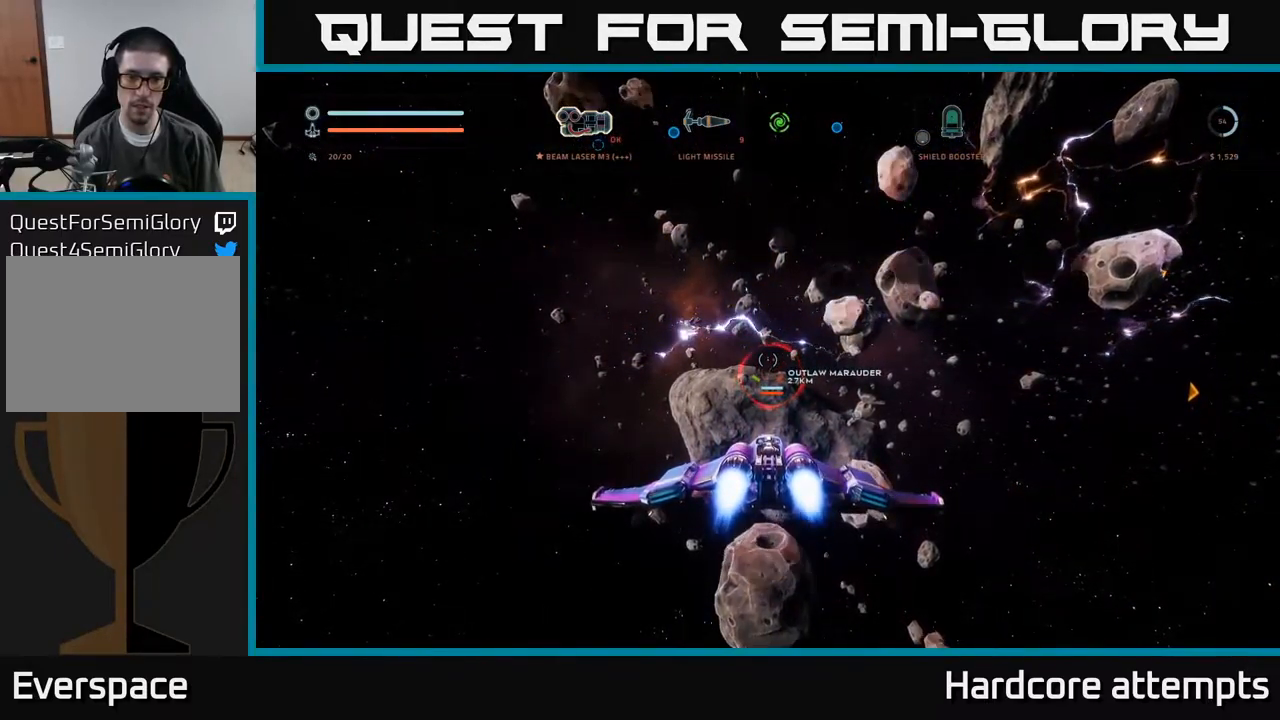
{"buttons": [], "left_stick": "up-right", "right_stick": "center", "events": [[317, "left_stick", "up-right"]]}
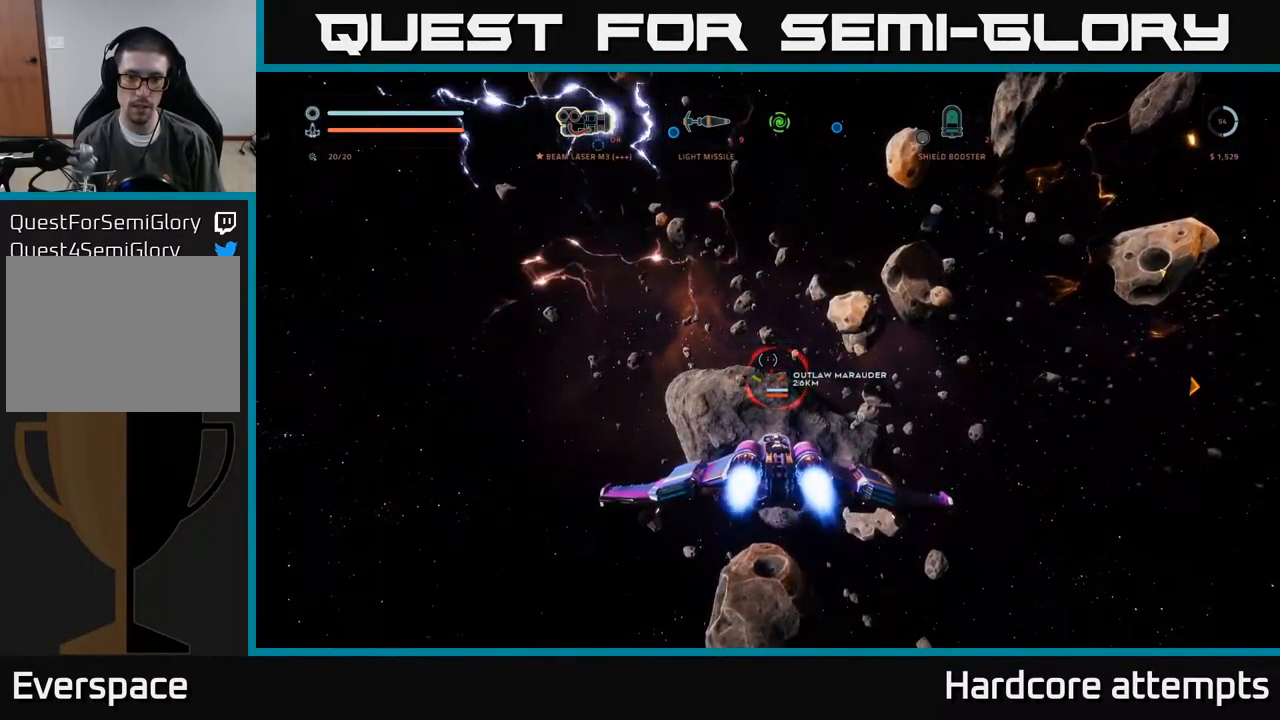
{"buttons": [], "left_stick": "up-right", "right_stick": "center", "events": []}
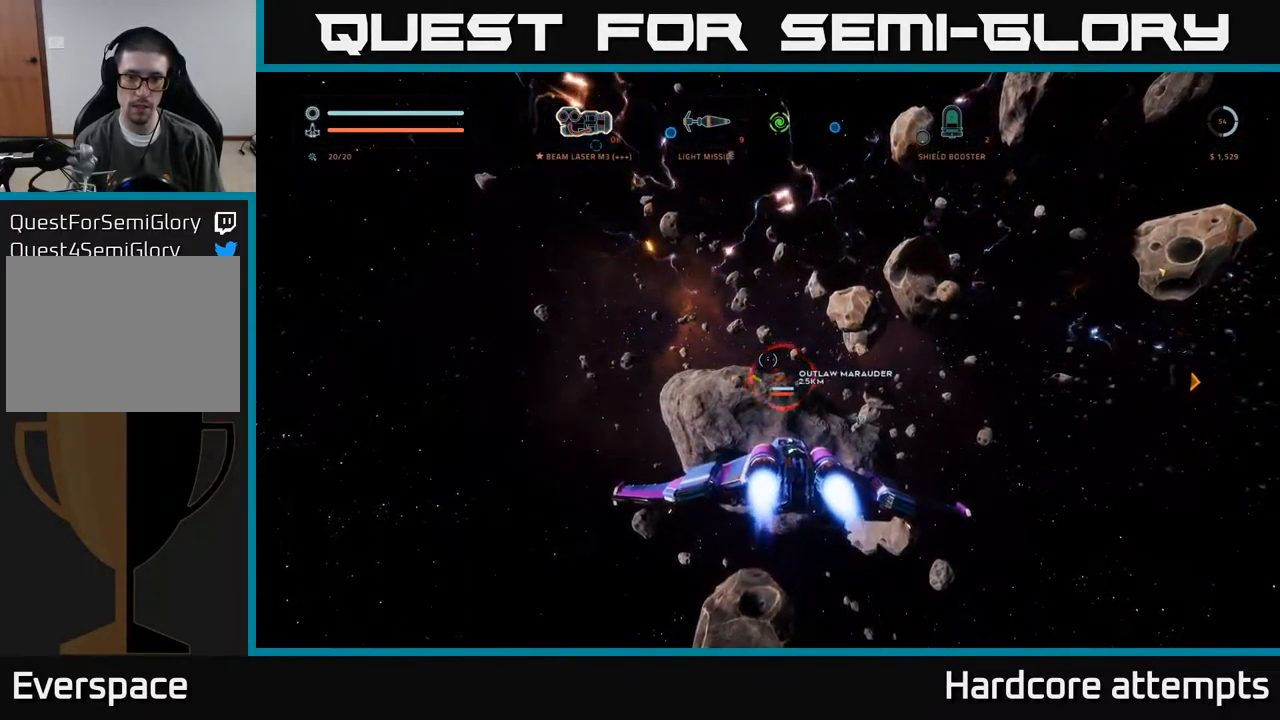
{"buttons": [], "left_stick": "up", "right_stick": "right", "events": [[150, "right_stick", "right"], [200, "right_stick", "center"], [350, "left_stick", "up"], [500, "right_stick", "right"]]}
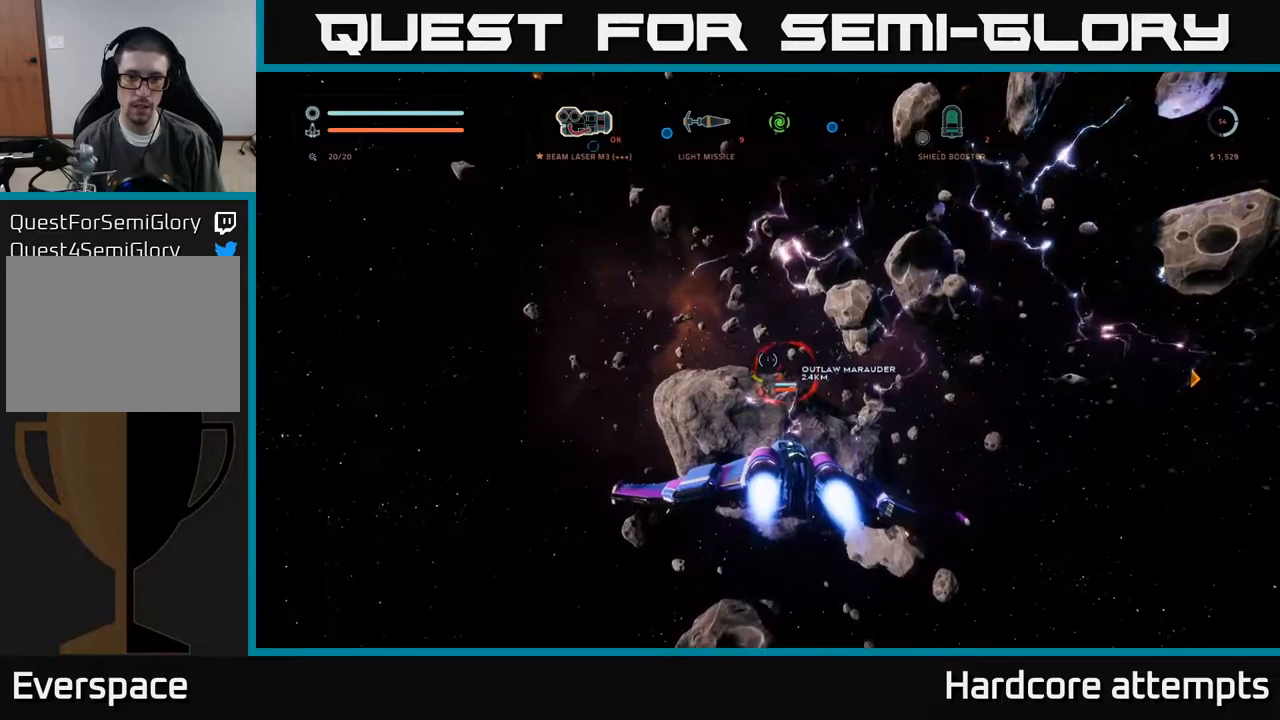
{"buttons": [], "left_stick": "up", "right_stick": "center", "events": [[84, "right_stick", "up-right"], [217, "right_stick", "center"]]}